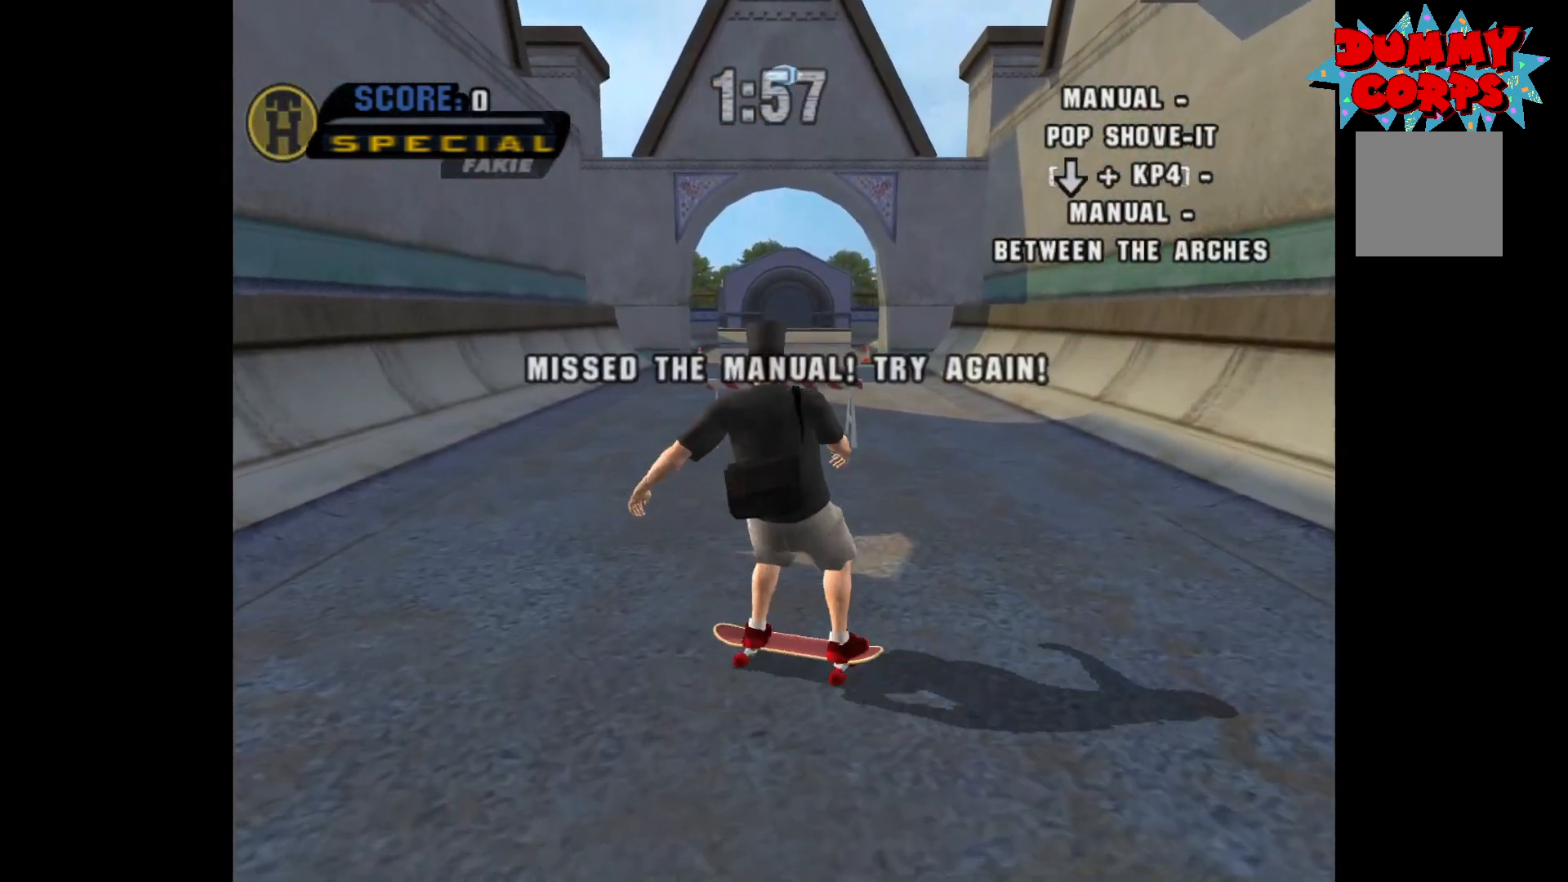
Gameplay with a controller (Xbox layout); each line is a JSON object with the inputs held at the frame after it. "events" lists button and stick changes between this image and that frame as [ms after this image, input, new state], when the widget could be followed in between.
{"buttons": [], "left_stick": "center", "right_stick": "center", "events": []}
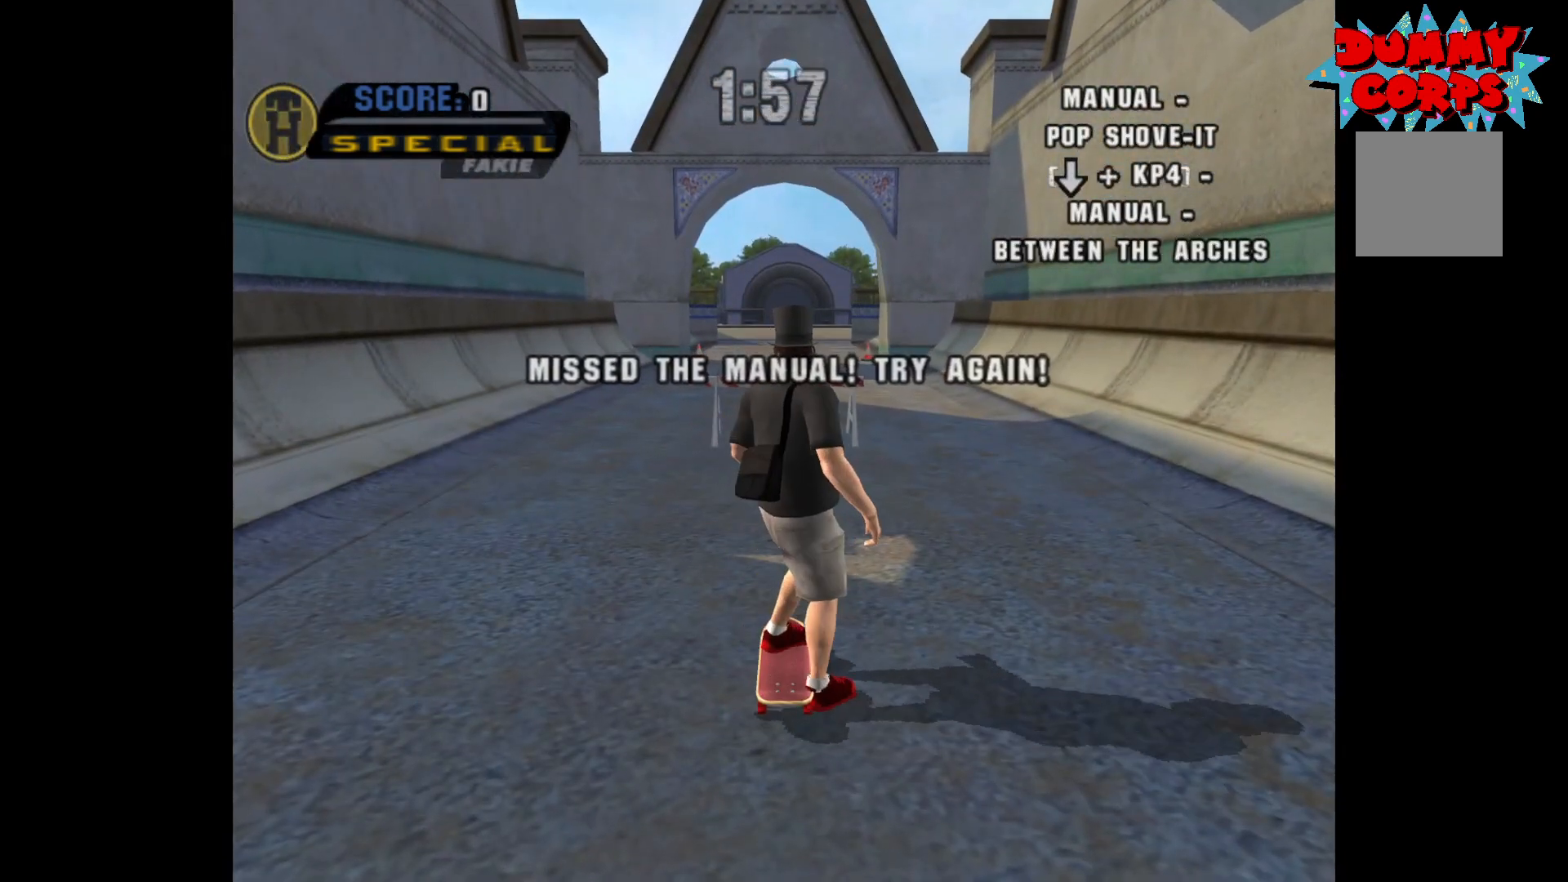
{"buttons": [], "left_stick": "center", "right_stick": "center", "events": []}
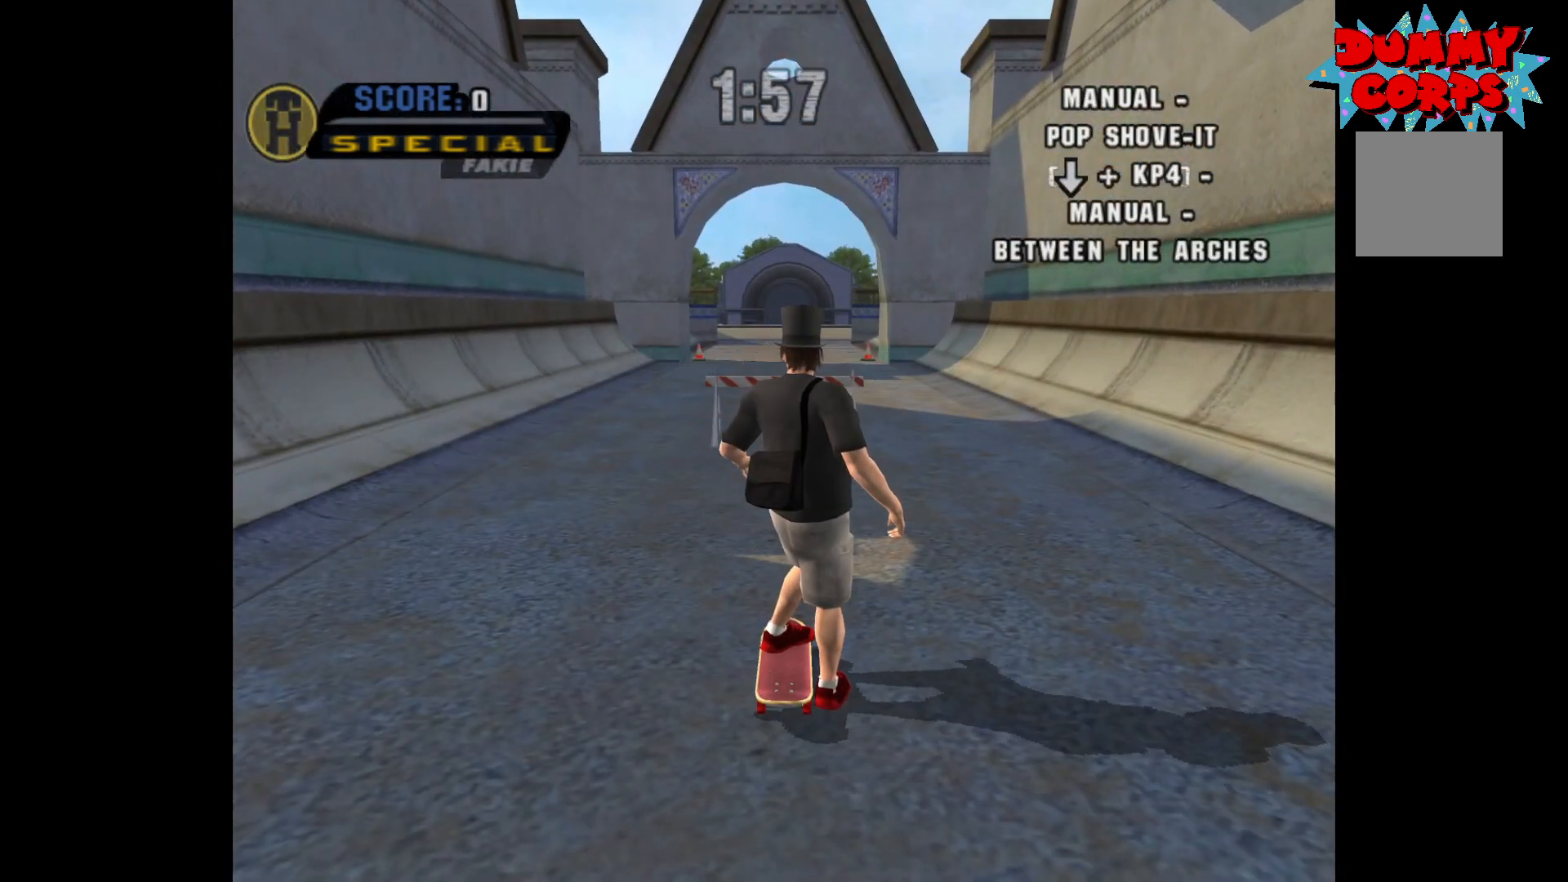
{"buttons": [], "left_stick": "center", "right_stick": "center", "events": []}
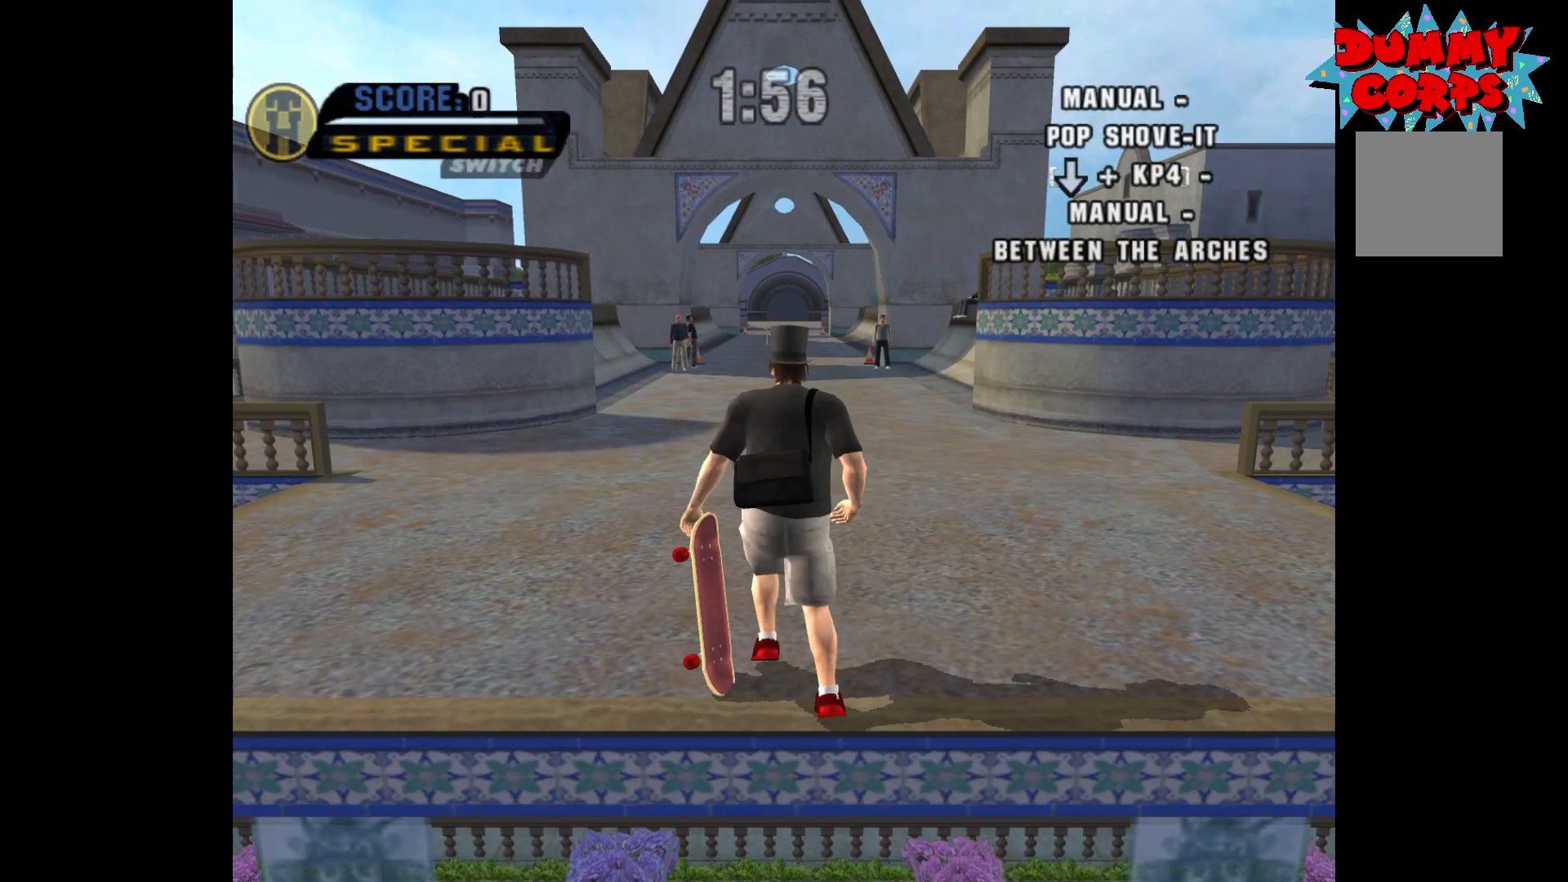
{"buttons": [], "left_stick": "center", "right_stick": "center", "events": []}
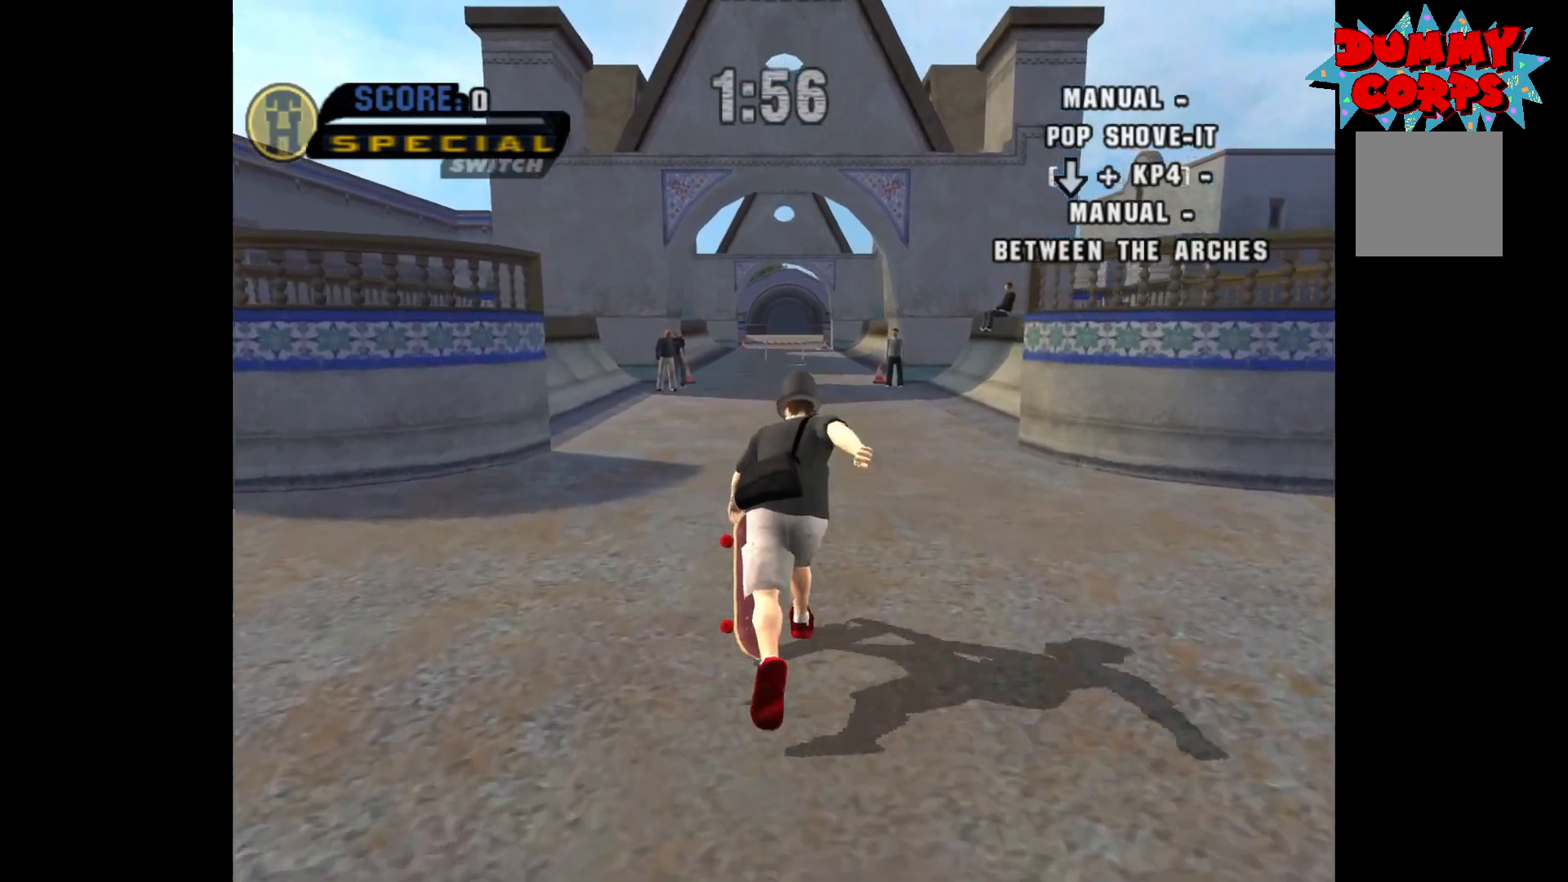
{"buttons": [], "left_stick": "center", "right_stick": "center", "events": []}
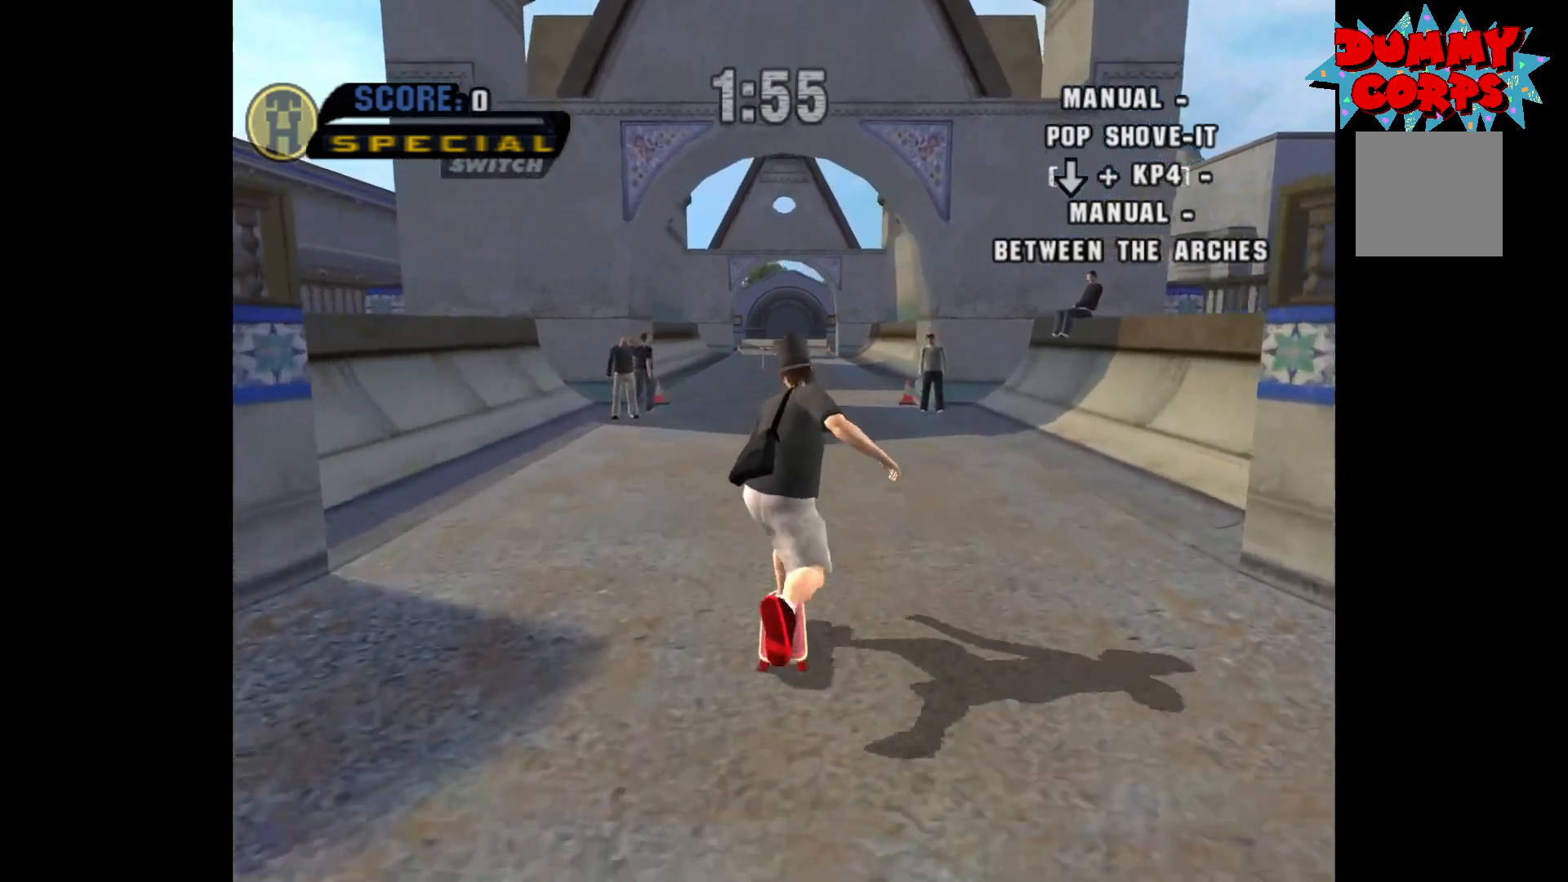
{"buttons": [], "left_stick": "up", "right_stick": "center", "events": [[500, "left_stick", "up"]]}
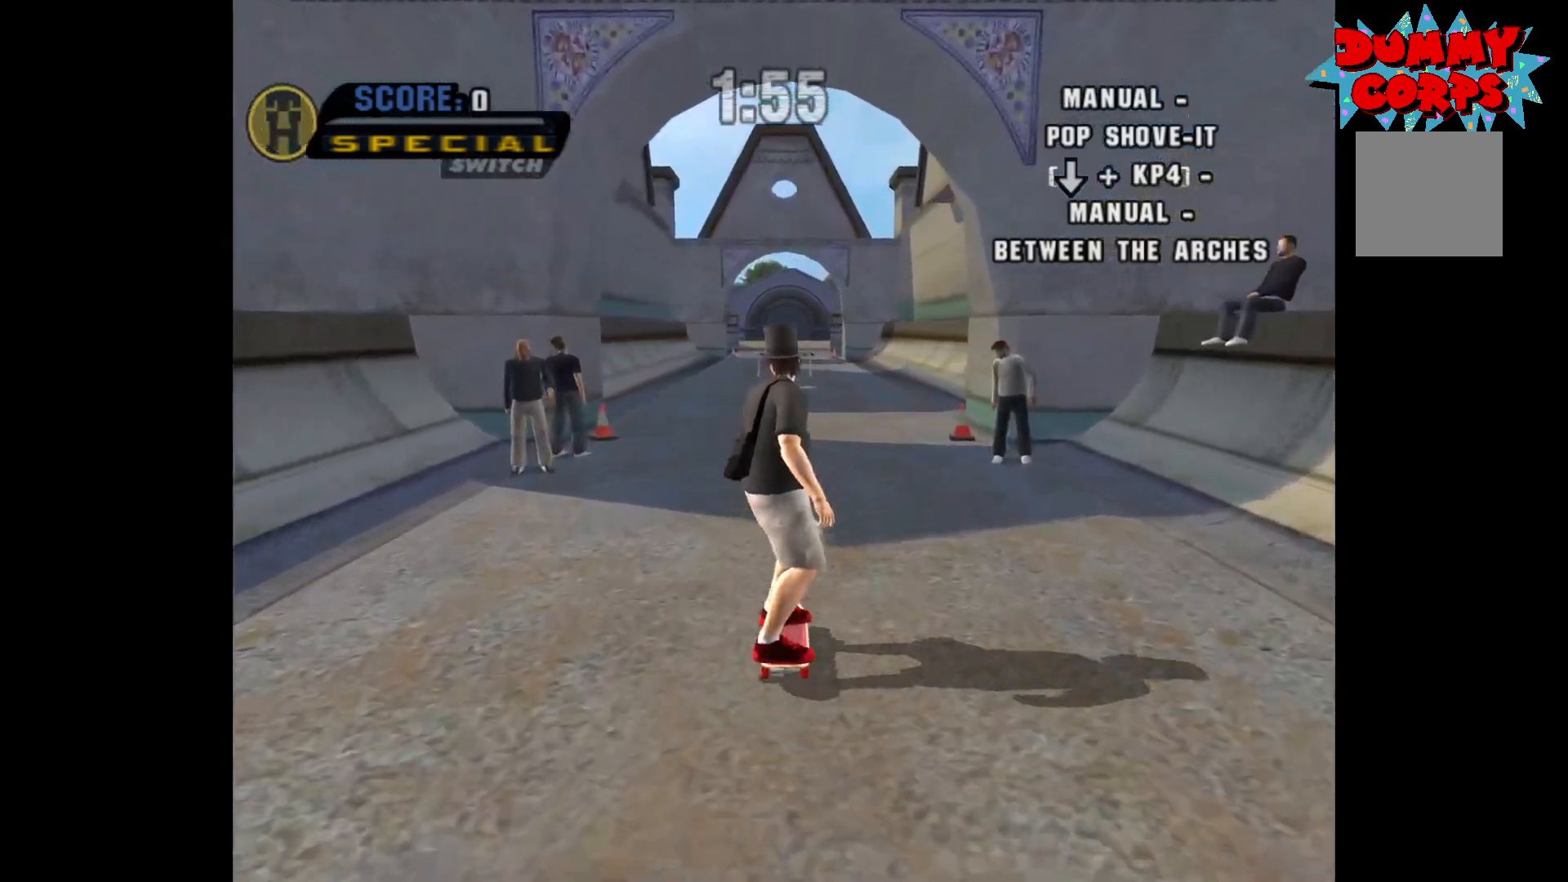
{"buttons": [], "left_stick": "center", "right_stick": "center", "events": [[150, "left_stick", "down"], [250, "left_stick", "center"]]}
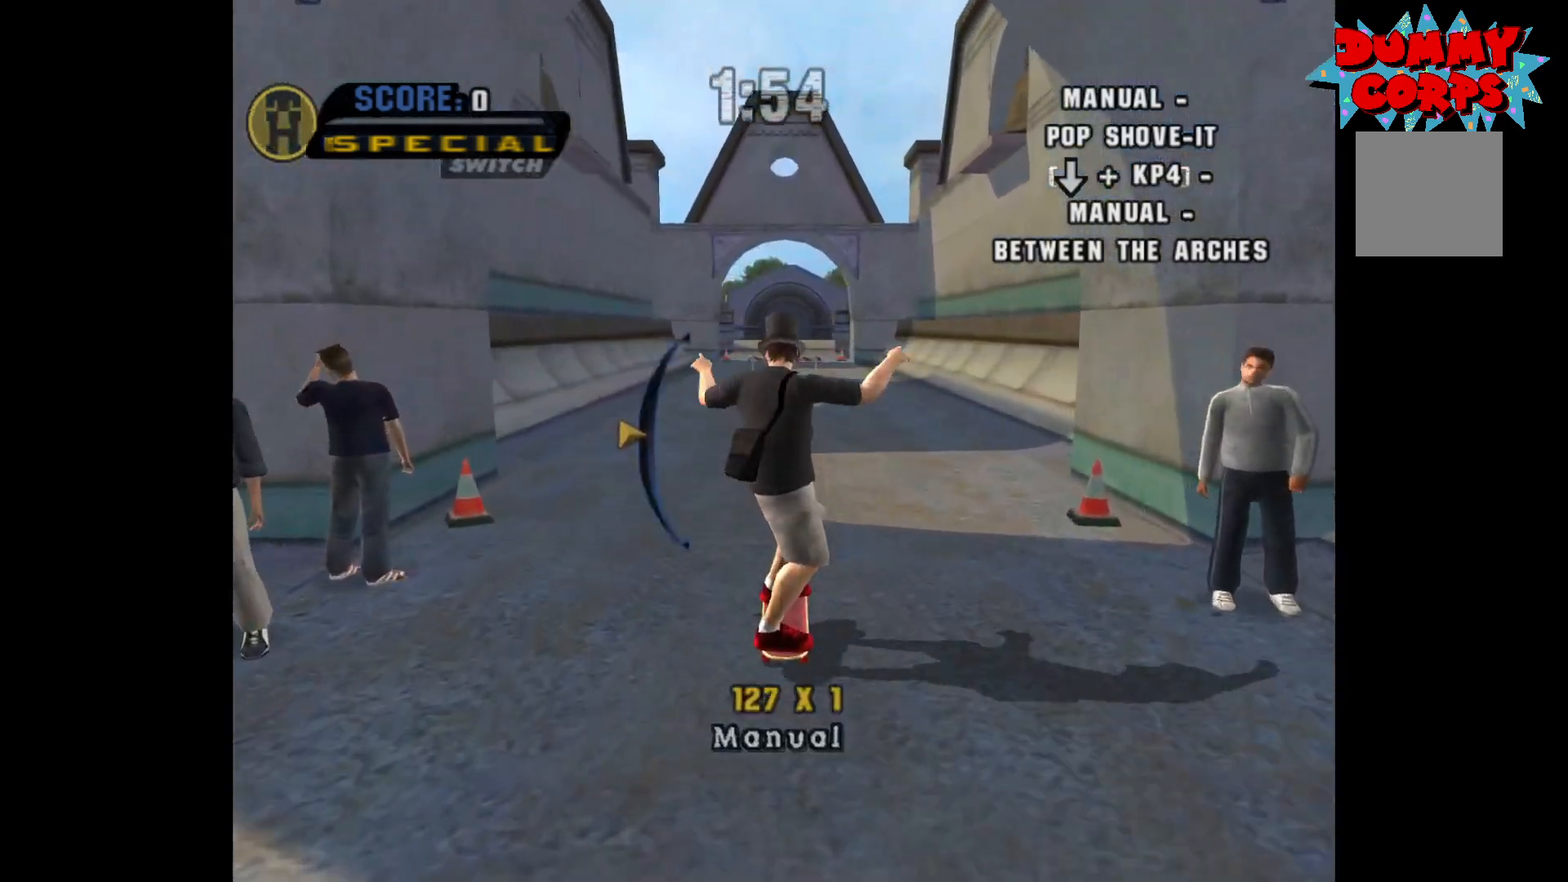
{"buttons": [], "left_stick": "center", "right_stick": "center", "events": [[217, "left_stick", "down"], [333, "left_stick", "center"]]}
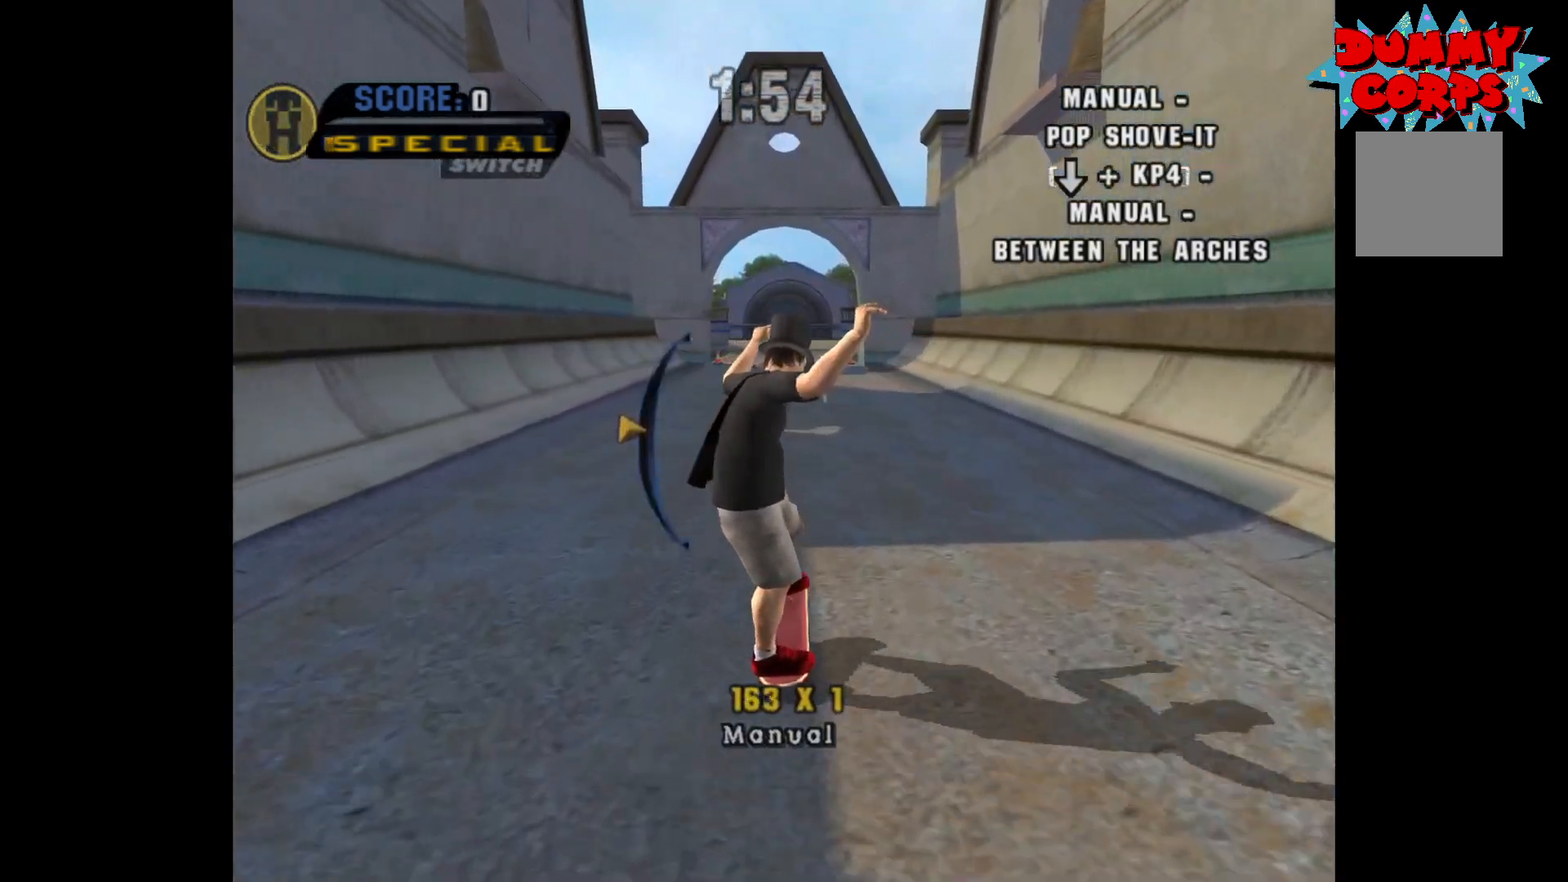
{"buttons": [], "left_stick": "center", "right_stick": "center", "events": [[200, "left_stick", "up"], [283, "left_stick", "center"]]}
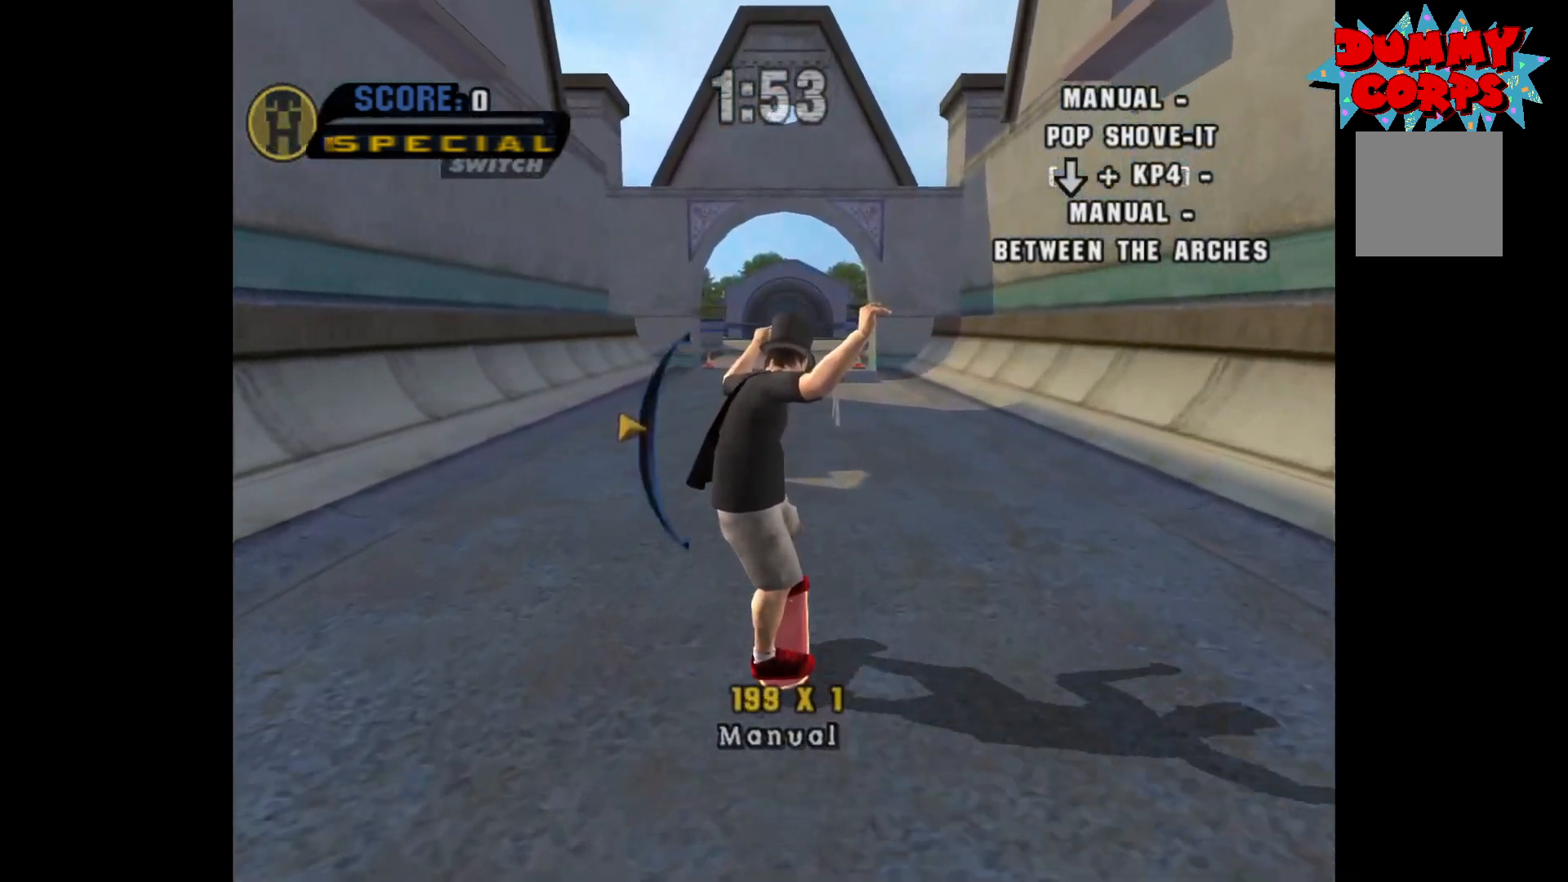
{"buttons": ["A"], "left_stick": "center", "right_stick": "center", "events": [[83, "left_stick", "down"], [200, "left_stick", "center"], [333, "A", "down"]]}
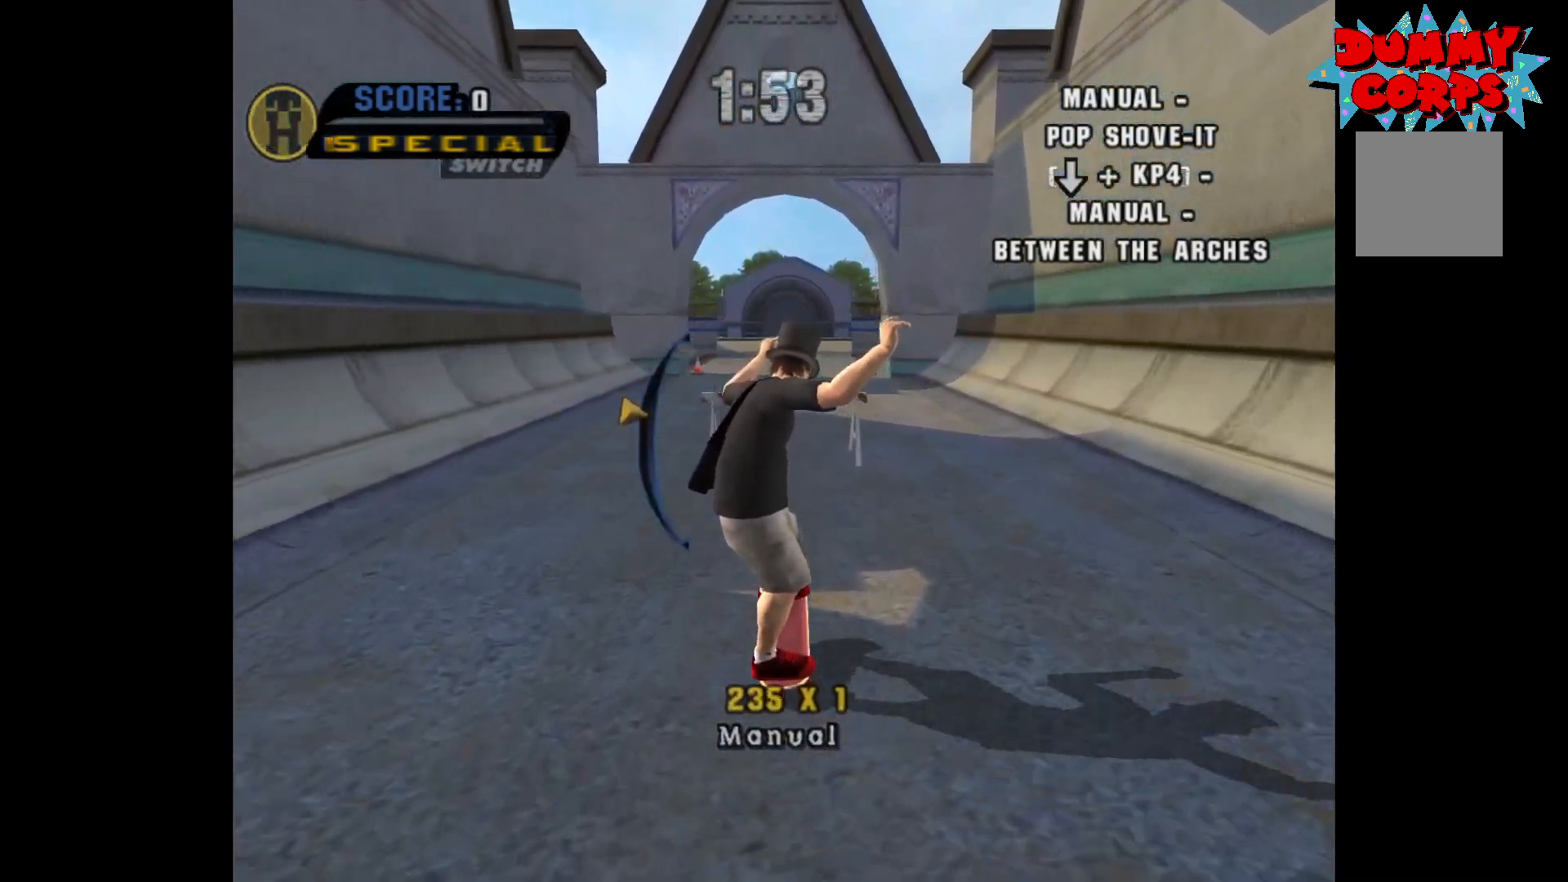
{"buttons": [], "left_stick": "down", "right_stick": "center", "events": [[450, "A", "up"], [483, "left_stick", "down"]]}
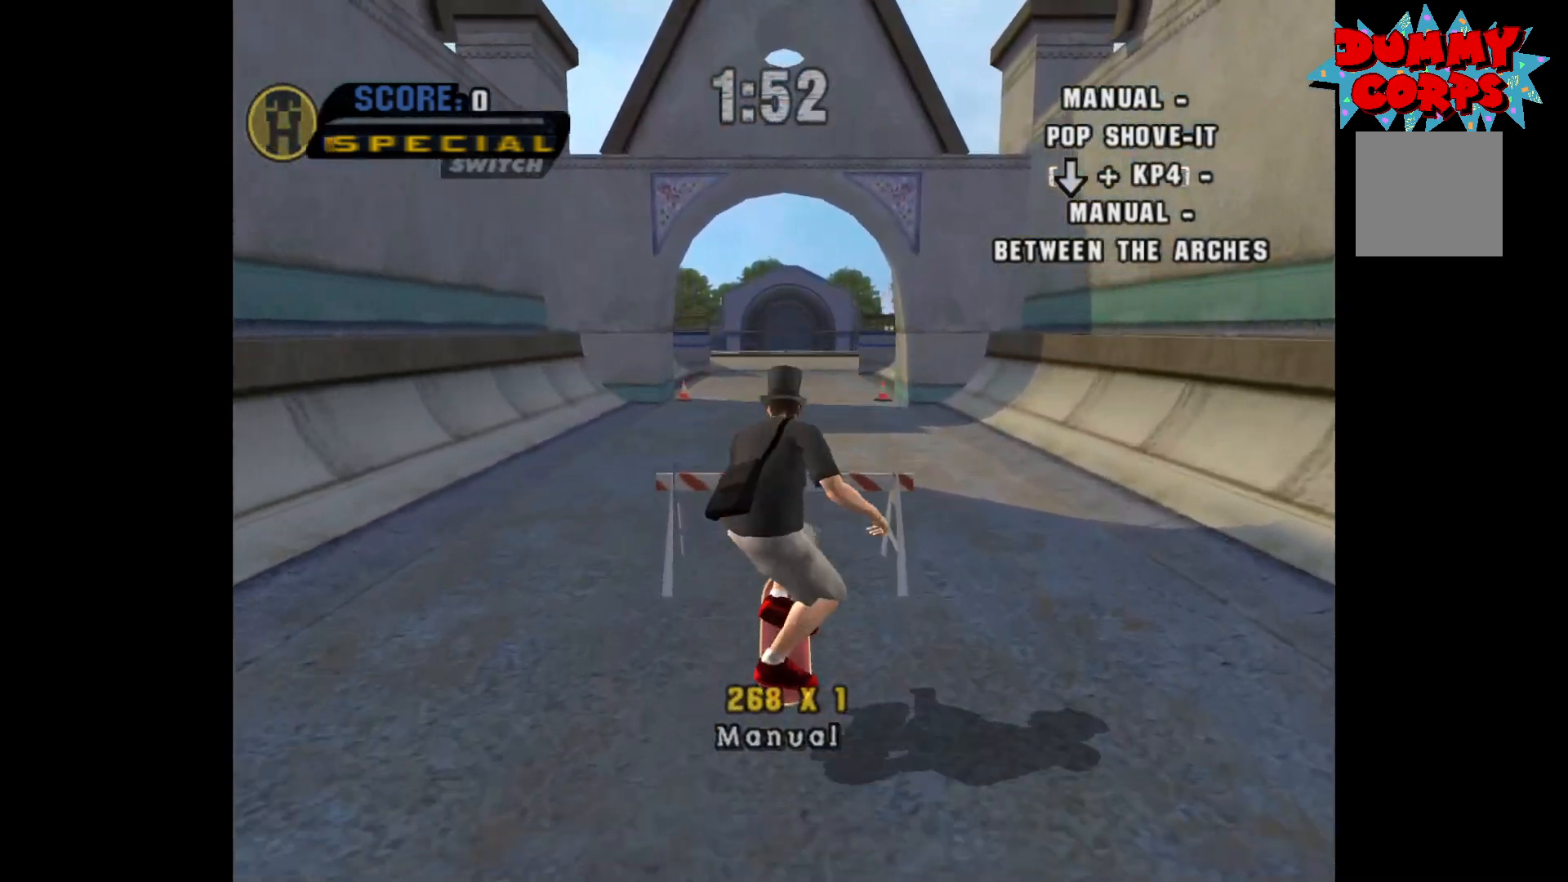
{"buttons": [], "left_stick": "center", "right_stick": "center", "events": [[17, "X", "down"], [117, "X", "up"], [117, "left_stick", "center"], [367, "left_stick", "up"], [500, "left_stick", "center"]]}
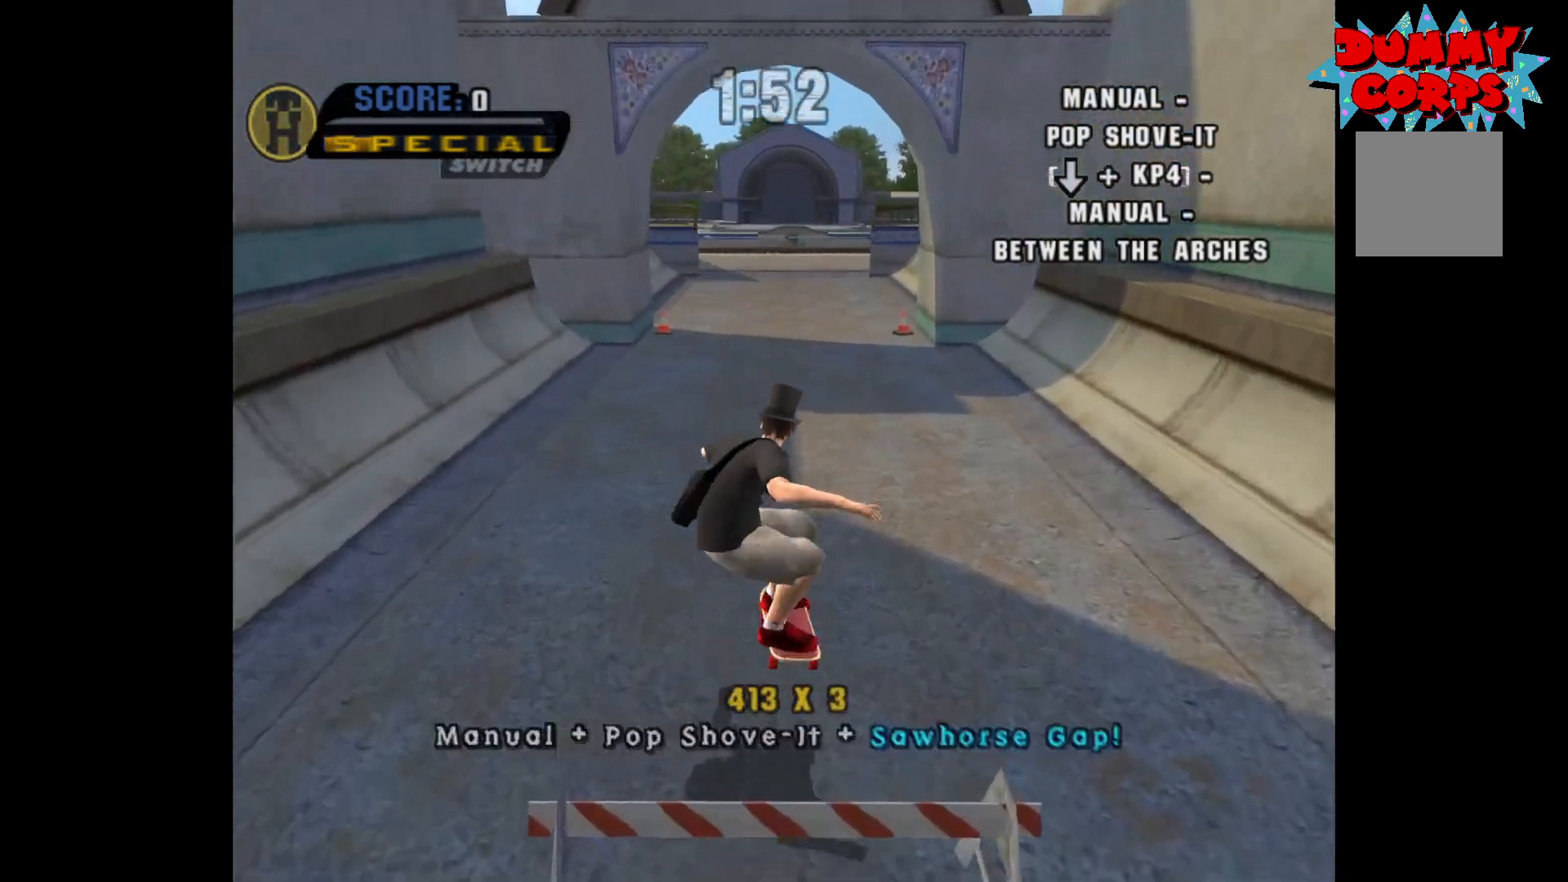
{"buttons": [], "left_stick": "center", "right_stick": "center", "events": [[17, "left_stick", "down"], [133, "left_stick", "center"]]}
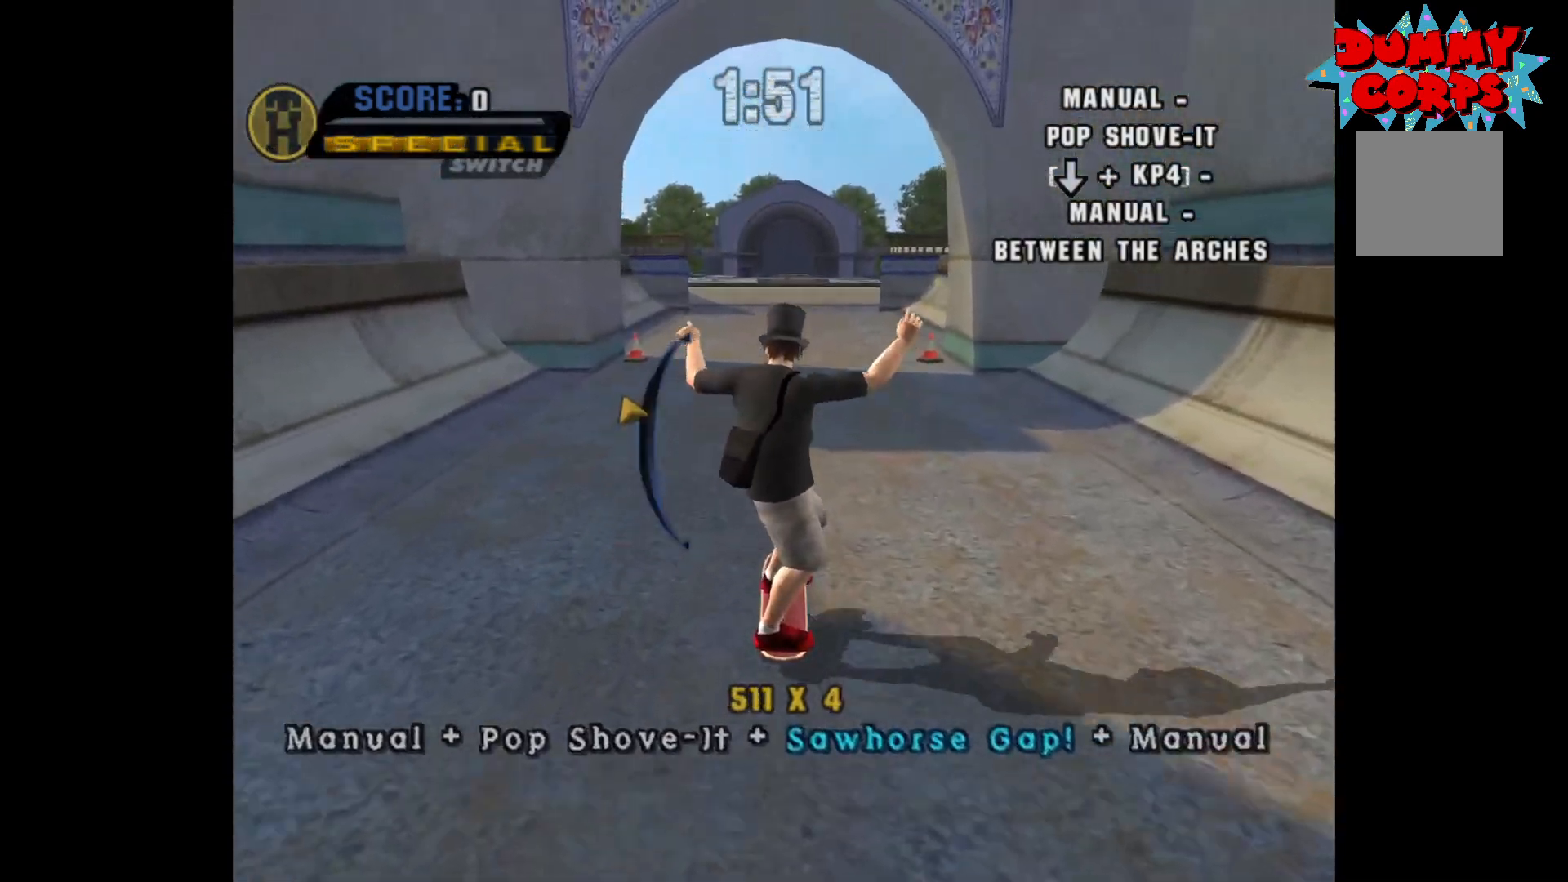
{"buttons": [], "left_stick": "center", "right_stick": "center", "events": []}
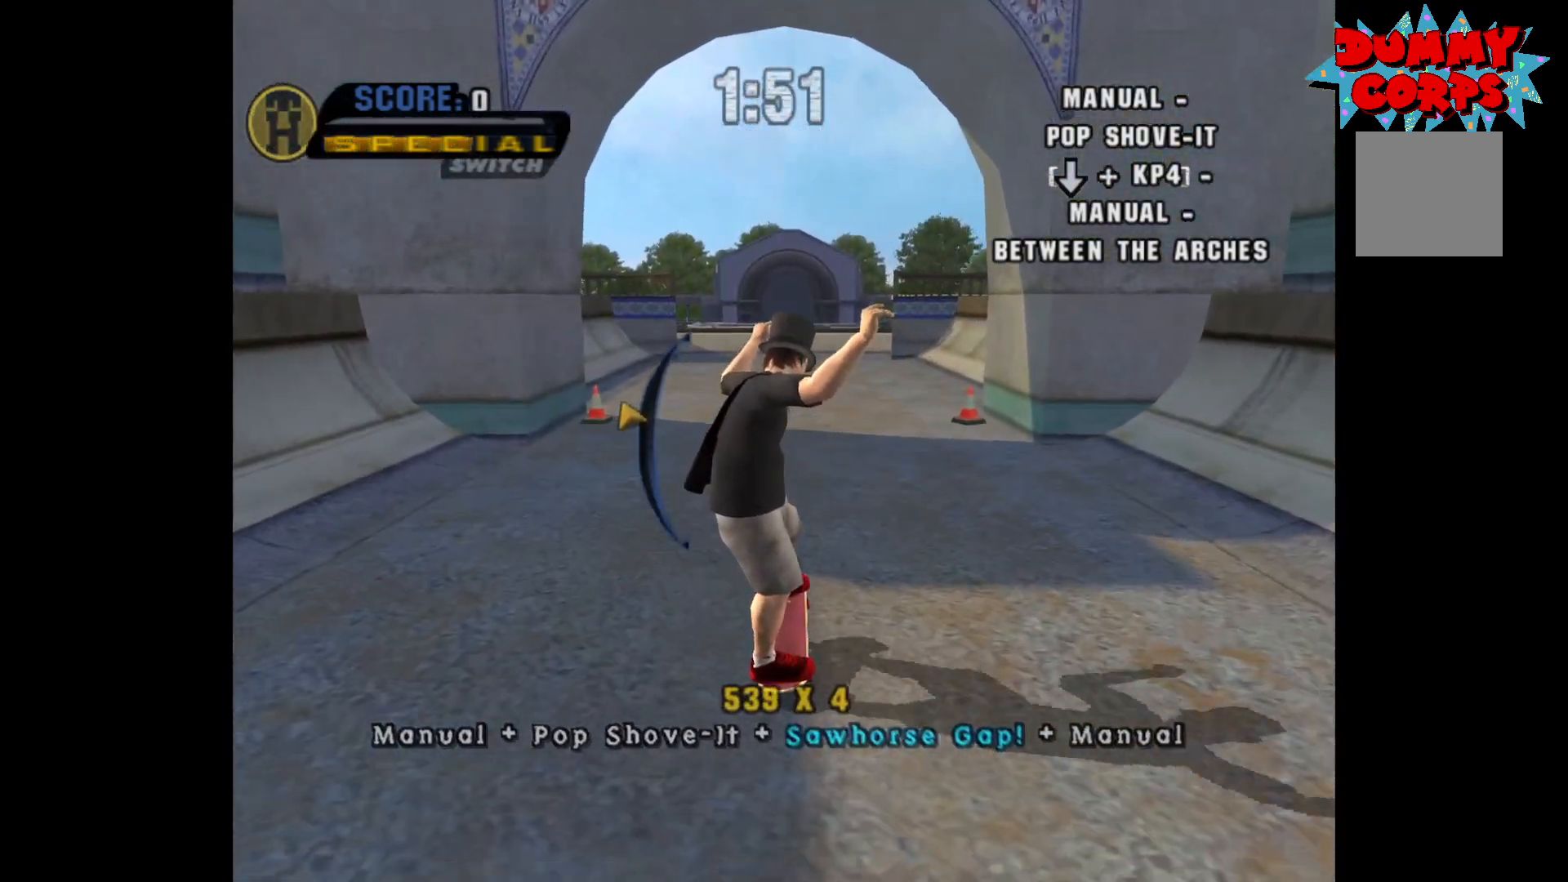
{"buttons": [], "left_stick": "center", "right_stick": "center", "events": []}
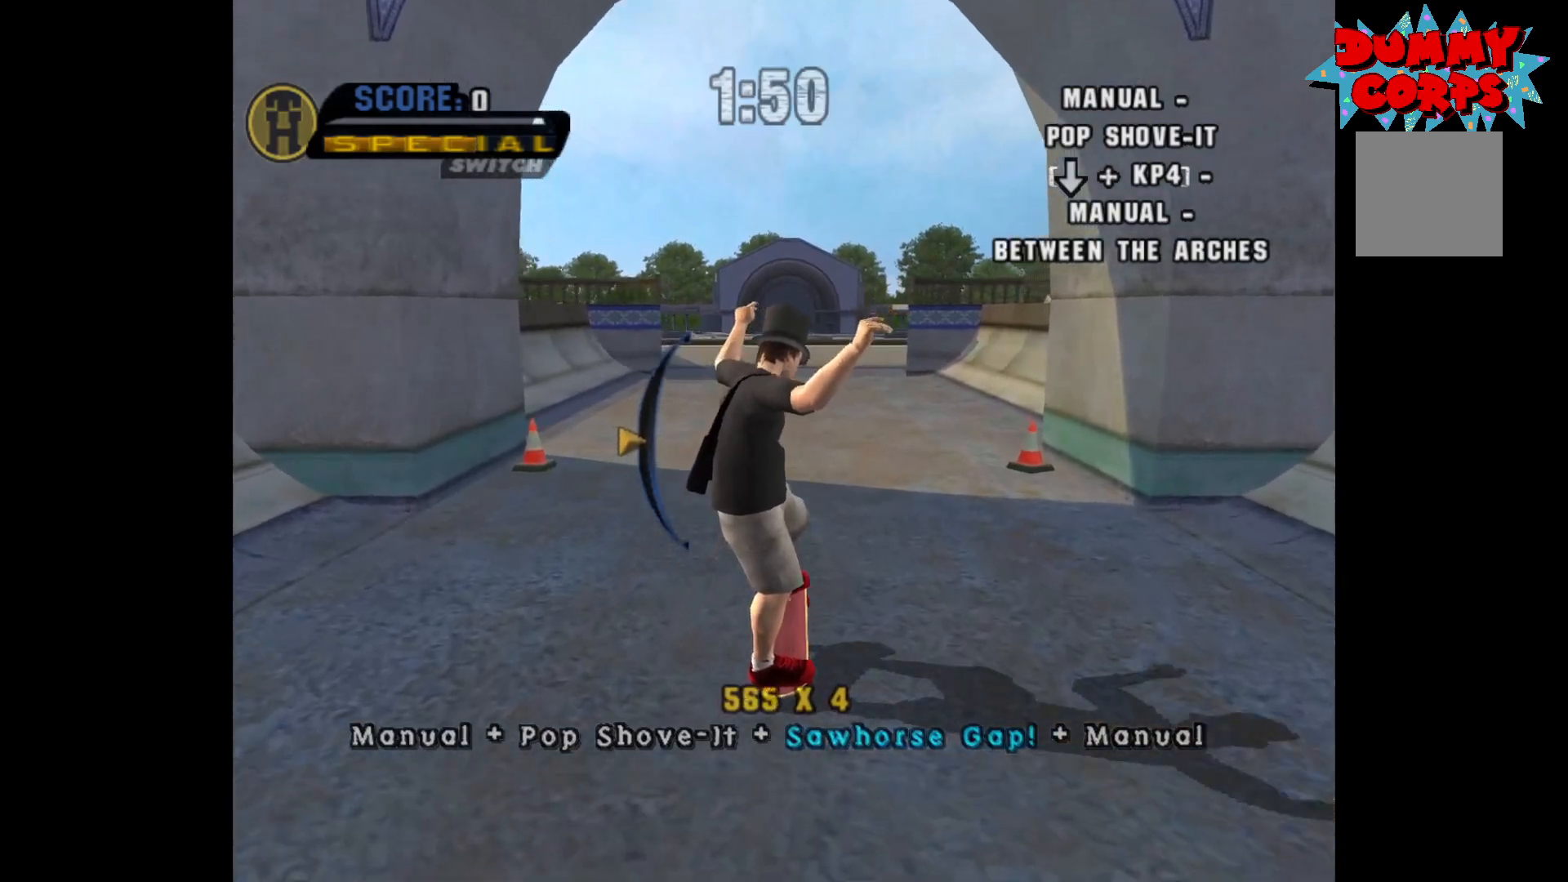
{"buttons": [], "left_stick": "center", "right_stick": "center", "events": []}
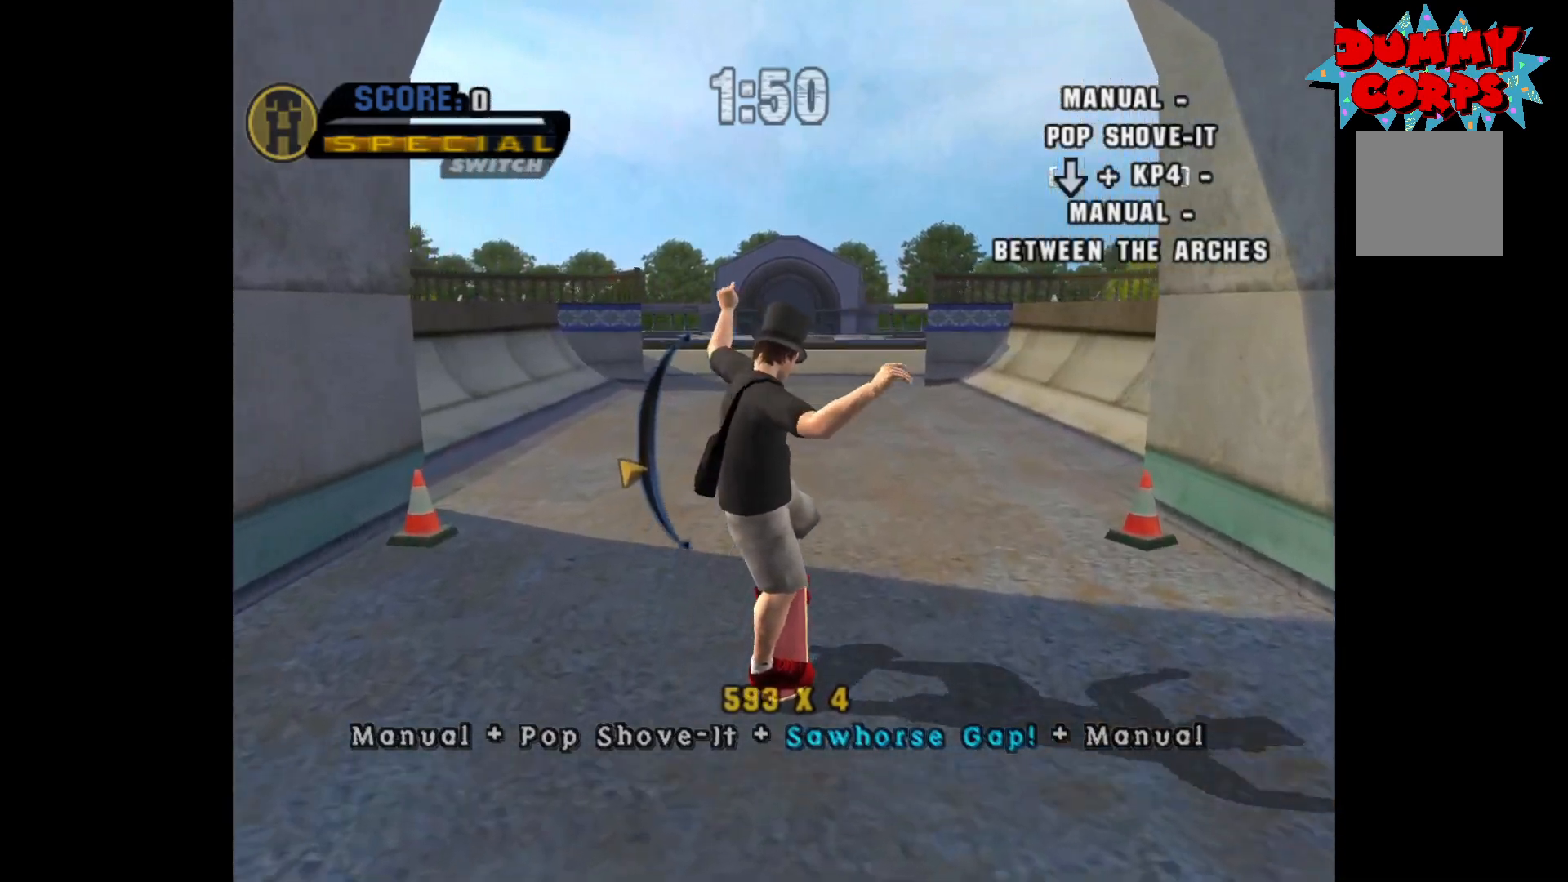
{"buttons": [], "left_stick": "center", "right_stick": "center", "events": [[83, "left_stick", "up"], [183, "left_stick", "center"]]}
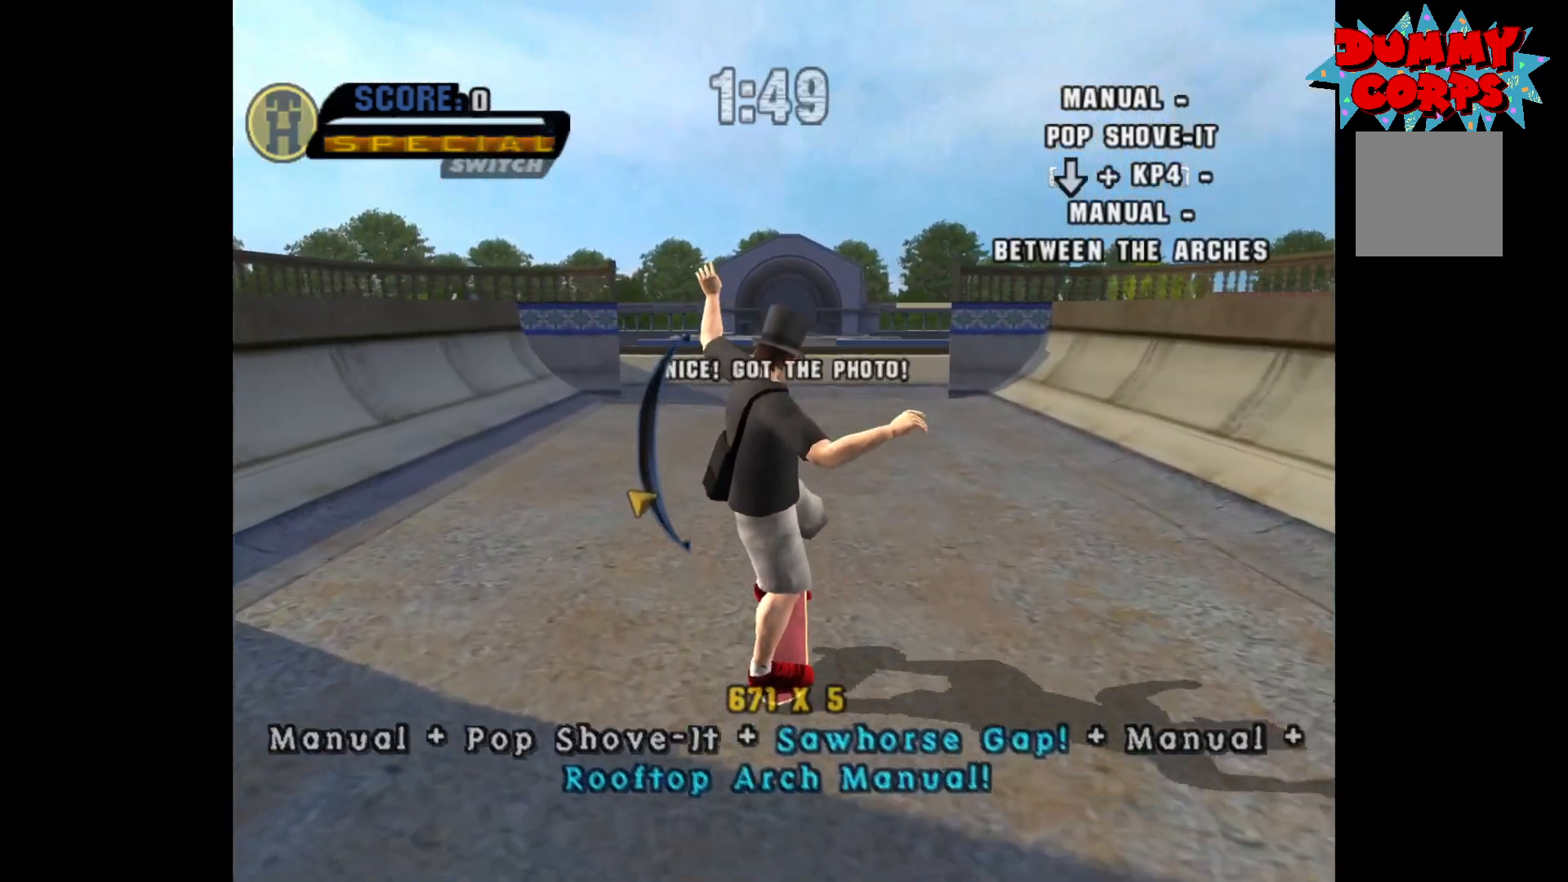
{"buttons": [], "left_stick": "center", "right_stick": "center", "events": [[150, "A", "down"], [183, "A", "up"]]}